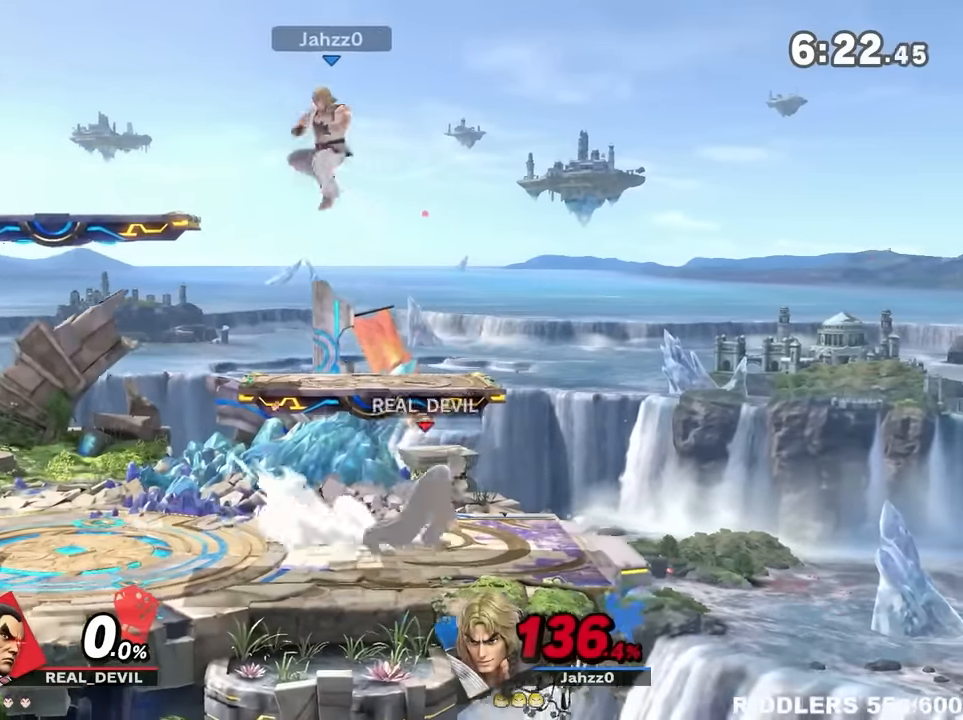
Gameplay with a controller (Nintendo layout); each line is a JSON object with the inputs held at the frame after it (dt_ms = milliseconds from this image to that frame). "events" lists button and stick changes between this image and that frame as [ms after this image, input, new state], when the widget could be followed in between. Not read: L3 R3.
{"dt_ms": 500, "buttons": [], "left_stick": "center", "right_stick": "center", "events": [[34, "left_stick", "down-right"], [200, "left_stick", "center"]]}
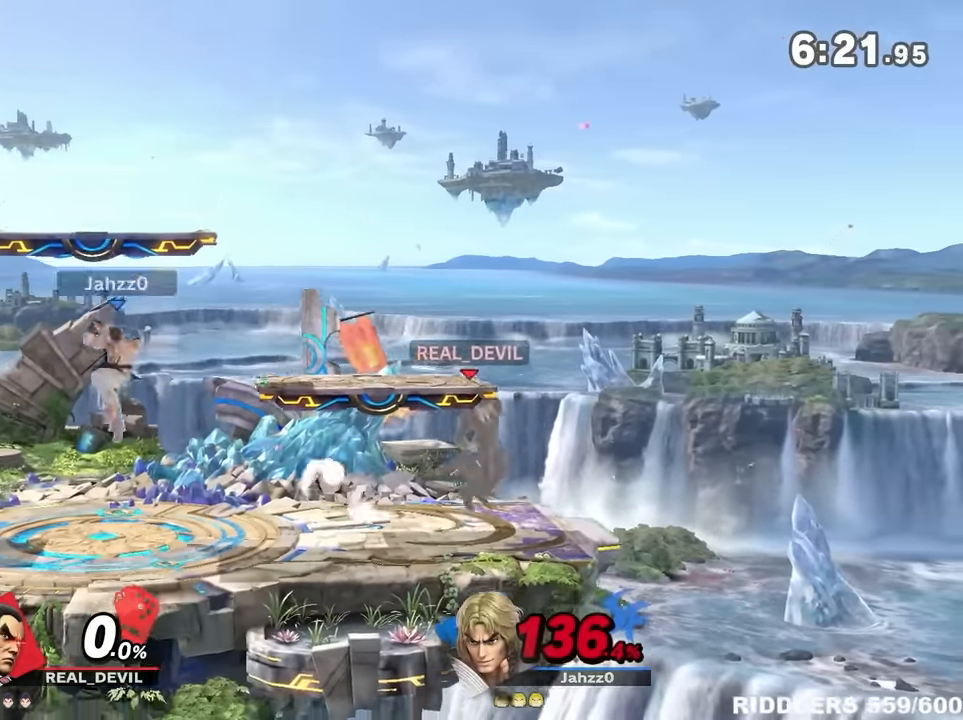
{"dt_ms": 1000, "buttons": [], "left_stick": "left", "right_stick": "center"}
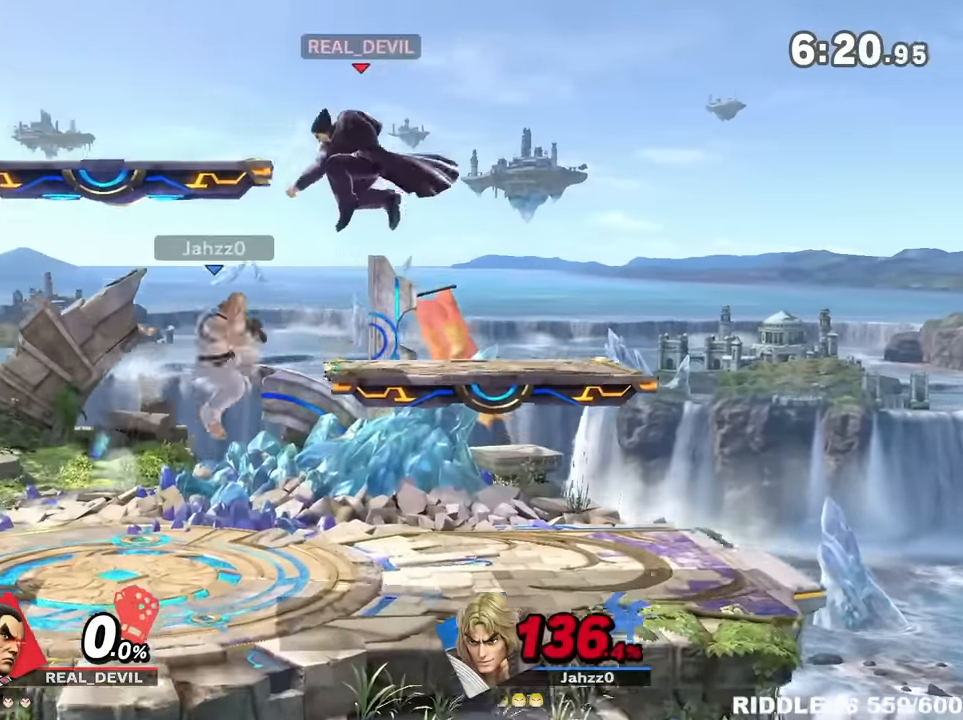
{"dt_ms": 500, "buttons": ["B"], "left_stick": "right", "right_stick": "center", "events": [[100, "left_stick", "down"], [134, "B", "down"], [200, "left_stick", "right"]]}
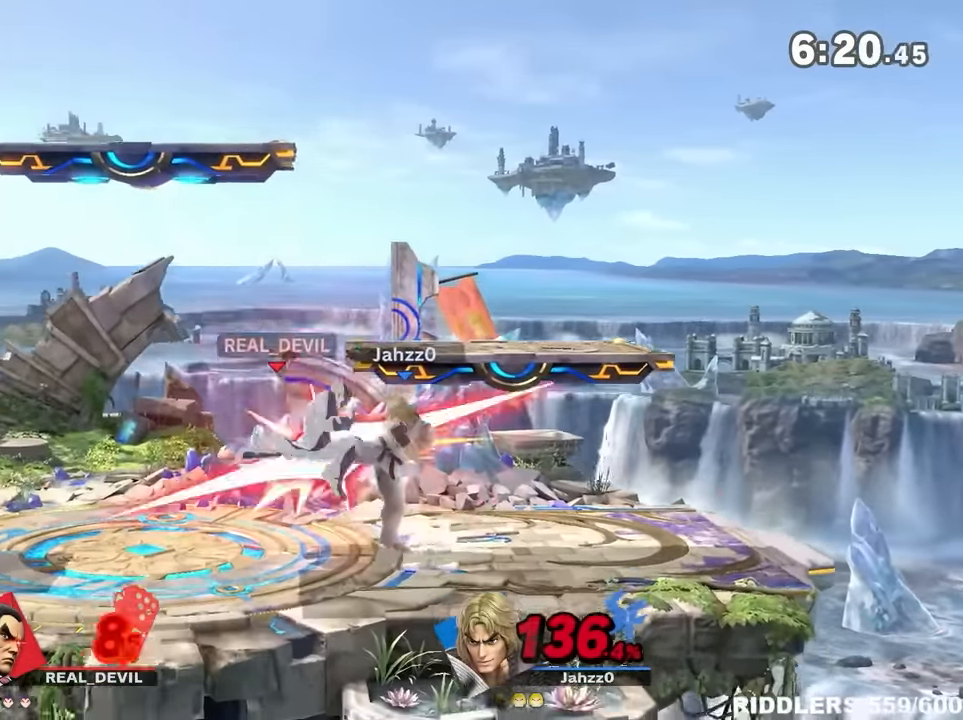
{"dt_ms": 500, "buttons": ["B"], "left_stick": "right", "right_stick": "center", "events": []}
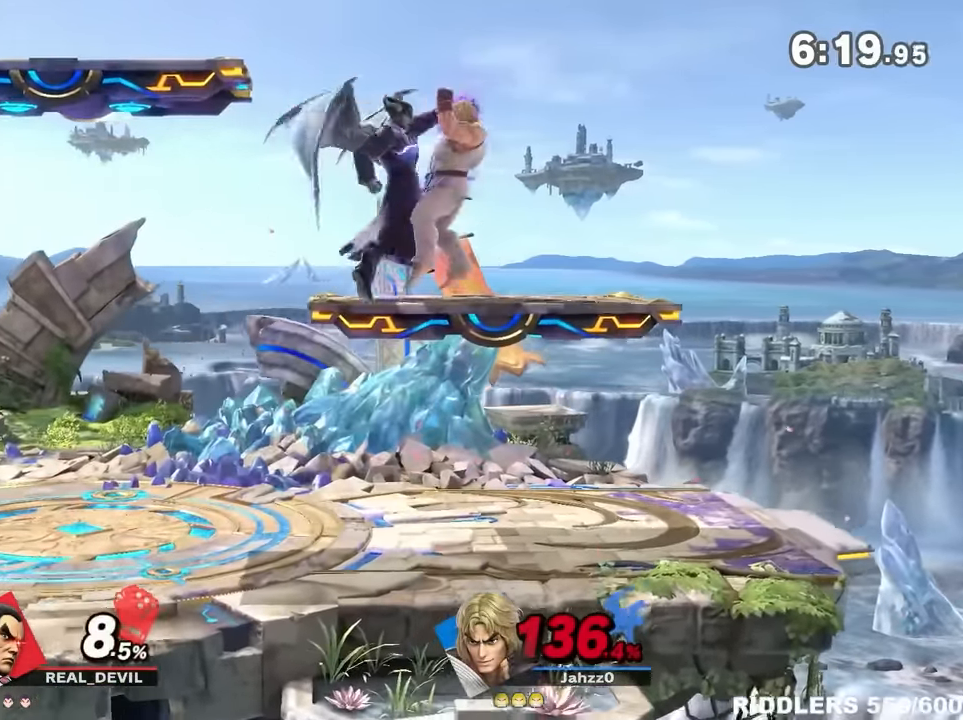
{"dt_ms": 500, "buttons": ["B"], "left_stick": "right", "right_stick": "center", "events": []}
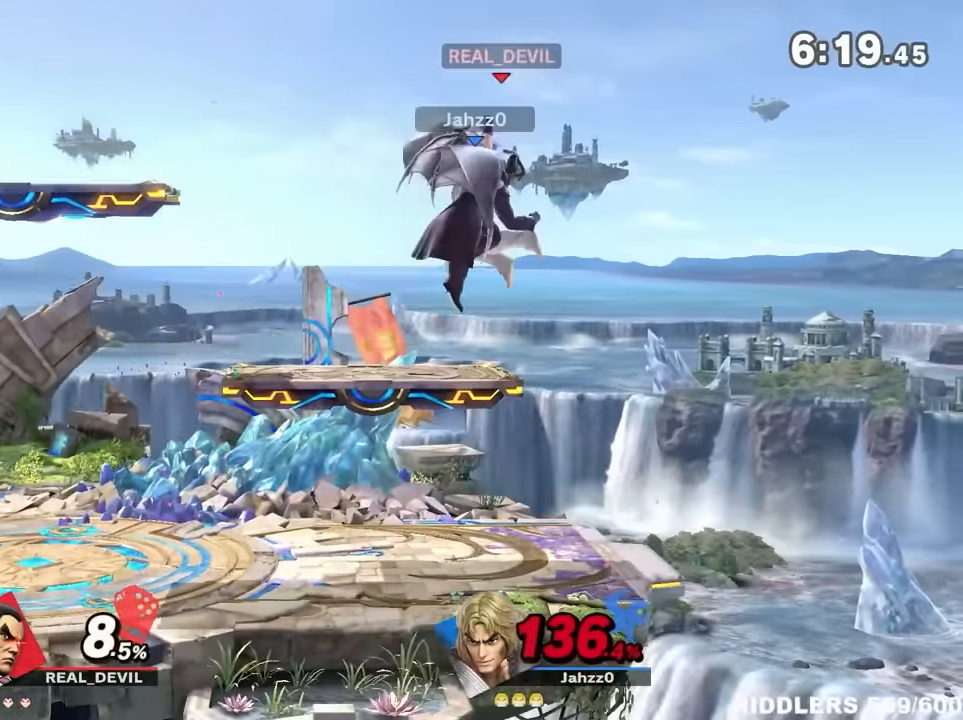
{"dt_ms": 500, "buttons": ["B", "R1"], "left_stick": "left", "right_stick": "center", "events": [[50, "left_stick", "up-right"], [234, "left_stick", "left"], [500, "R1", "down"]]}
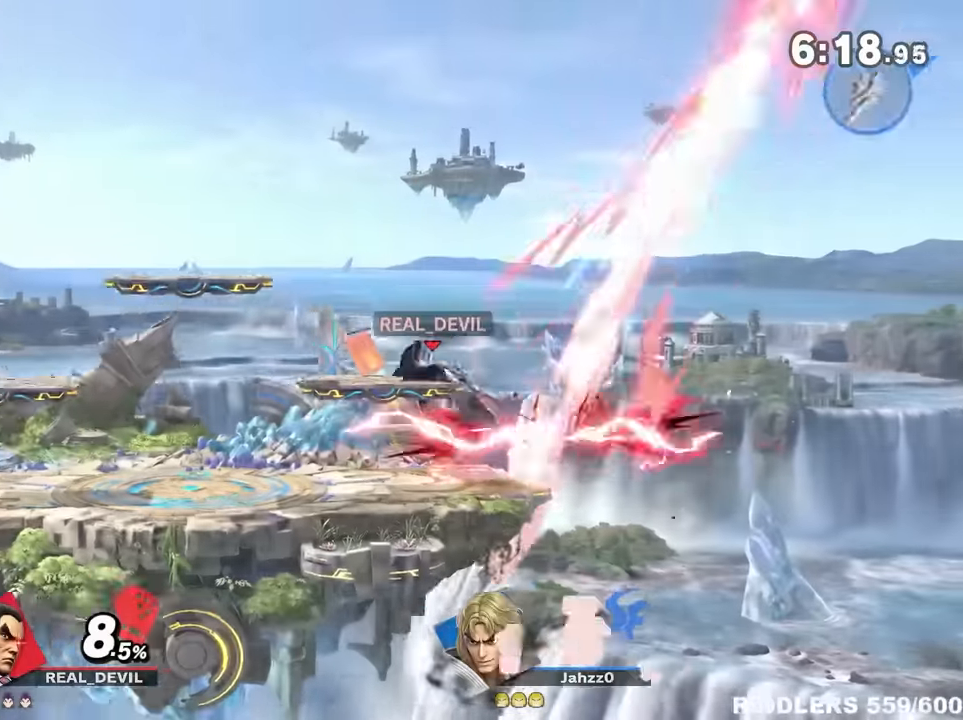
{"dt_ms": 500, "buttons": ["Y"], "left_stick": "right", "right_stick": "center", "events": [[134, "R1", "up"], [167, "B", "up"], [300, "left_stick", "center"], [367, "left_stick", "right"], [417, "left_stick", "down"], [450, "Y", "down"], [484, "left_stick", "right"]]}
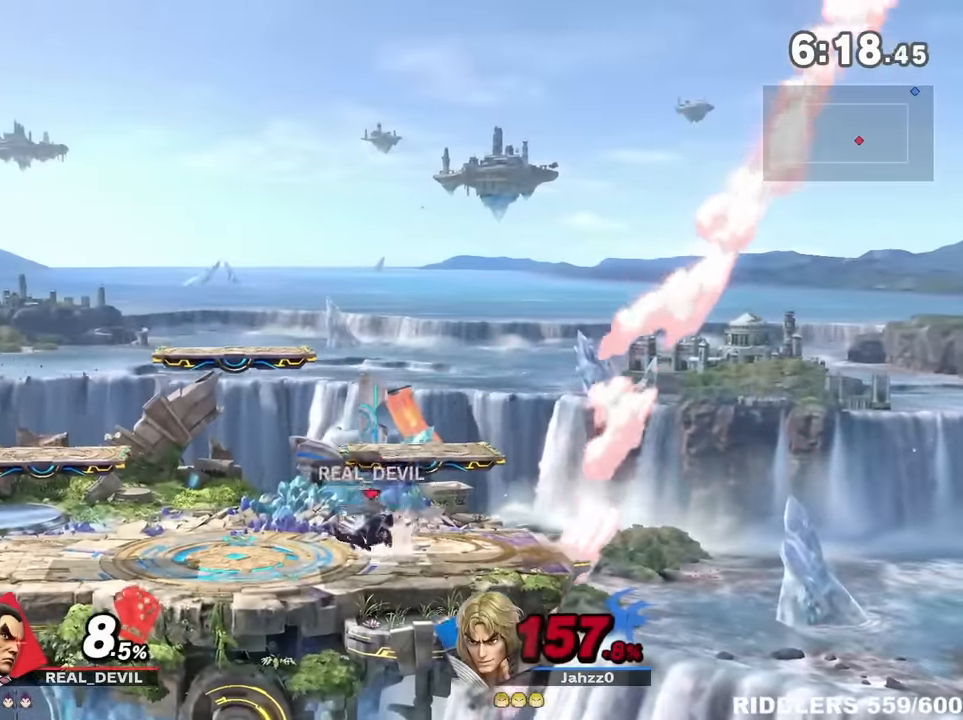
{"dt_ms": 500, "buttons": [], "left_stick": "center", "right_stick": "center", "events": [[17, "Y", "up"], [234, "left_stick", "center"], [267, "A", "down"], [317, "left_stick", "down-right"], [417, "A", "up"], [484, "left_stick", "center"]]}
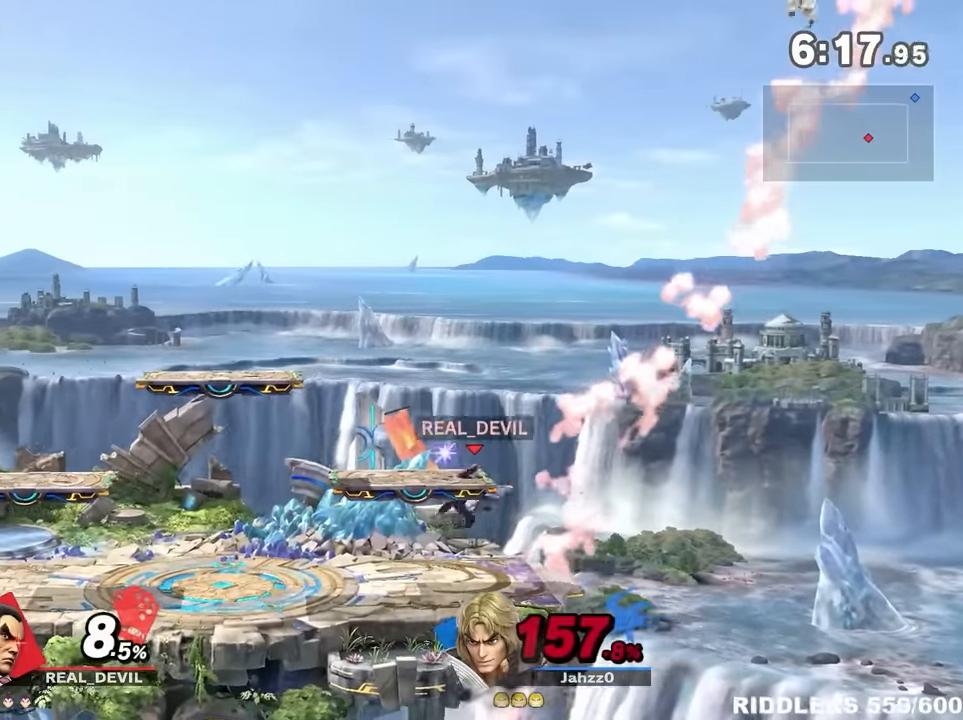
{"dt_ms": 500, "buttons": [], "left_stick": "center", "right_stick": "center", "events": [[50, "left_stick", "left"], [167, "left_stick", "center"], [267, "left_stick", "left"], [267, "right_stick", "down"], [334, "right_stick", "center"], [484, "left_stick", "center"]]}
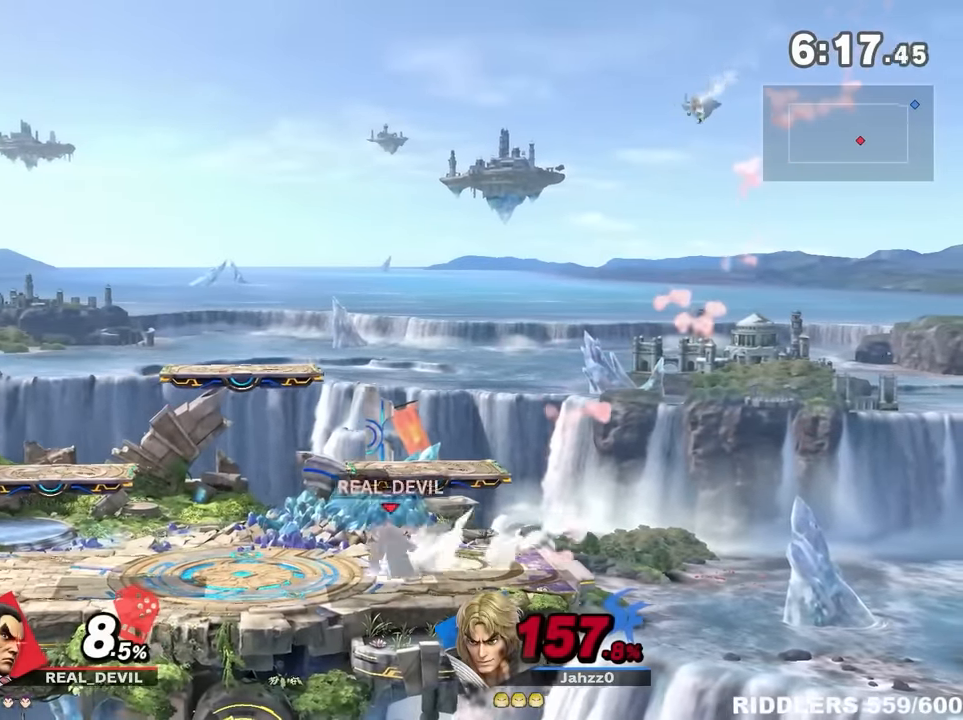
{"dt_ms": 500, "buttons": [], "left_stick": "center", "right_stick": "center", "events": [[50, "left_stick", "left"], [84, "right_stick", "down"], [134, "right_stick", "center"], [267, "left_stick", "right"], [500, "left_stick", "center"]]}
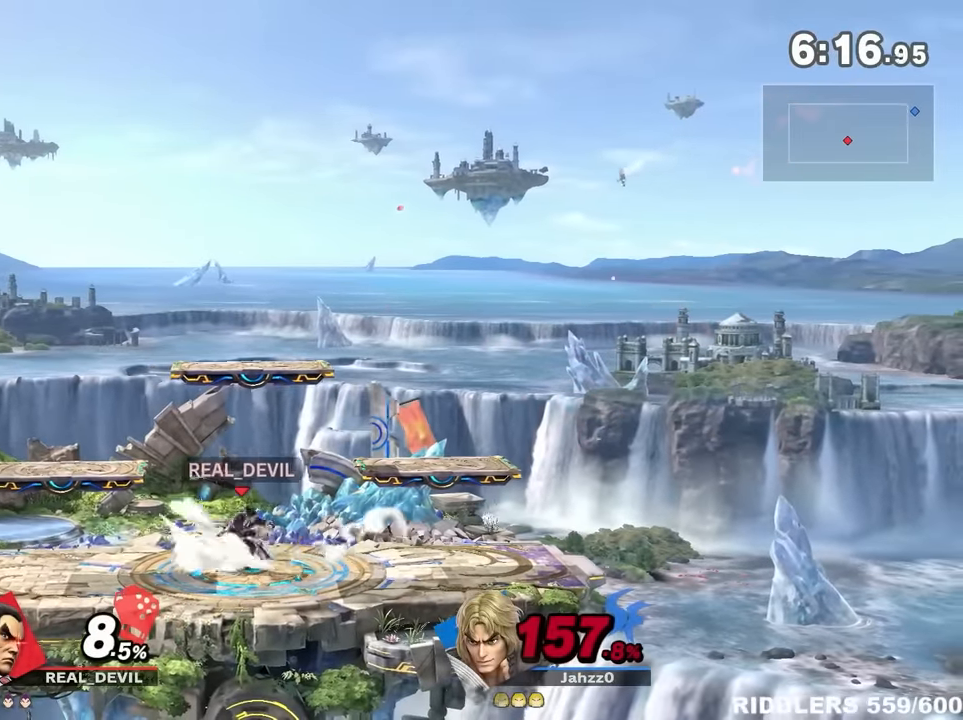
{"dt_ms": 500, "buttons": [], "left_stick": "down-right", "right_stick": "center", "events": [[67, "Y", "down"], [67, "left_stick", "right"], [134, "Y", "up"], [300, "left_stick", "center"], [334, "A", "down"], [384, "left_stick", "down-right"], [484, "A", "up"]]}
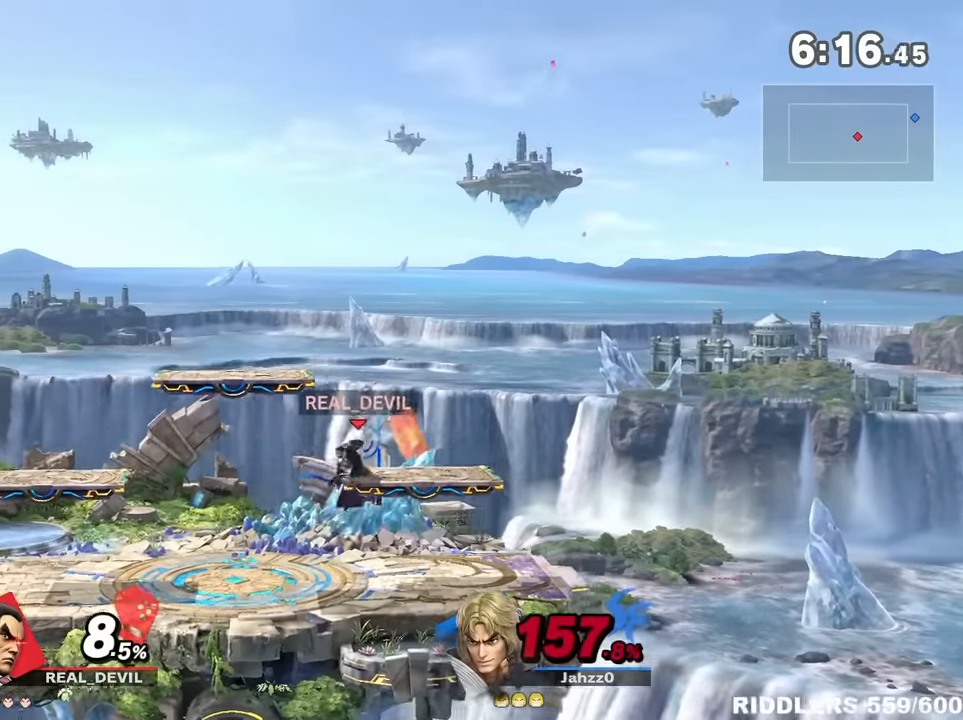
{"dt_ms": 1000, "buttons": [], "left_stick": "left", "right_stick": "down"}
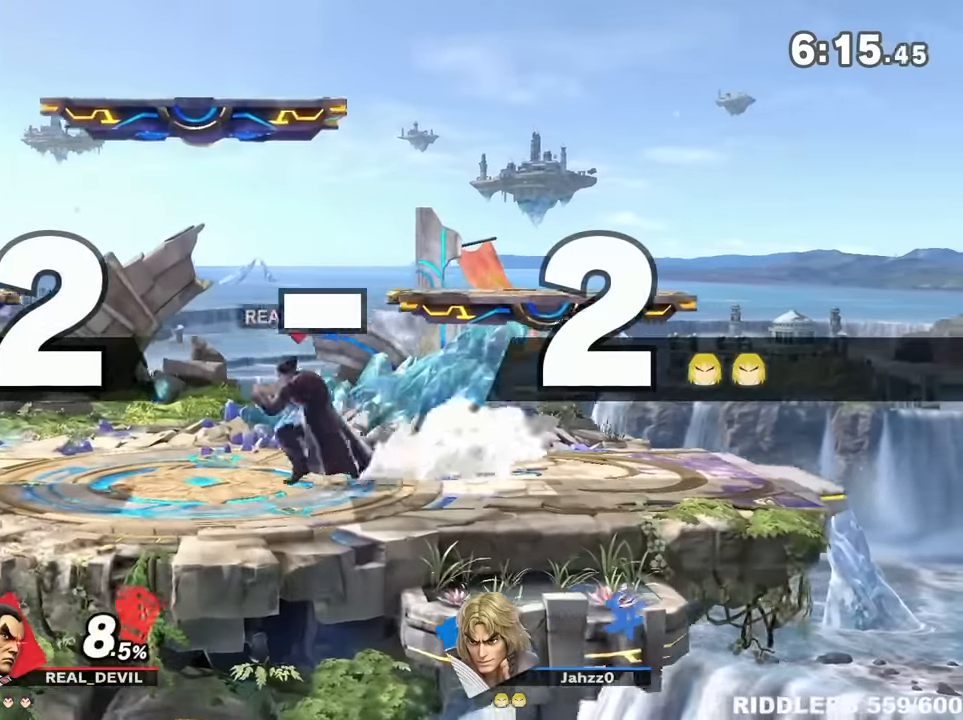
{"dt_ms": 500, "buttons": [], "left_stick": "right", "right_stick": "center", "events": [[34, "left_stick", "center"], [50, "right_stick", "center"], [100, "left_stick", "left"], [200, "left_stick", "right"], [267, "Y", "down"], [384, "Y", "up"]]}
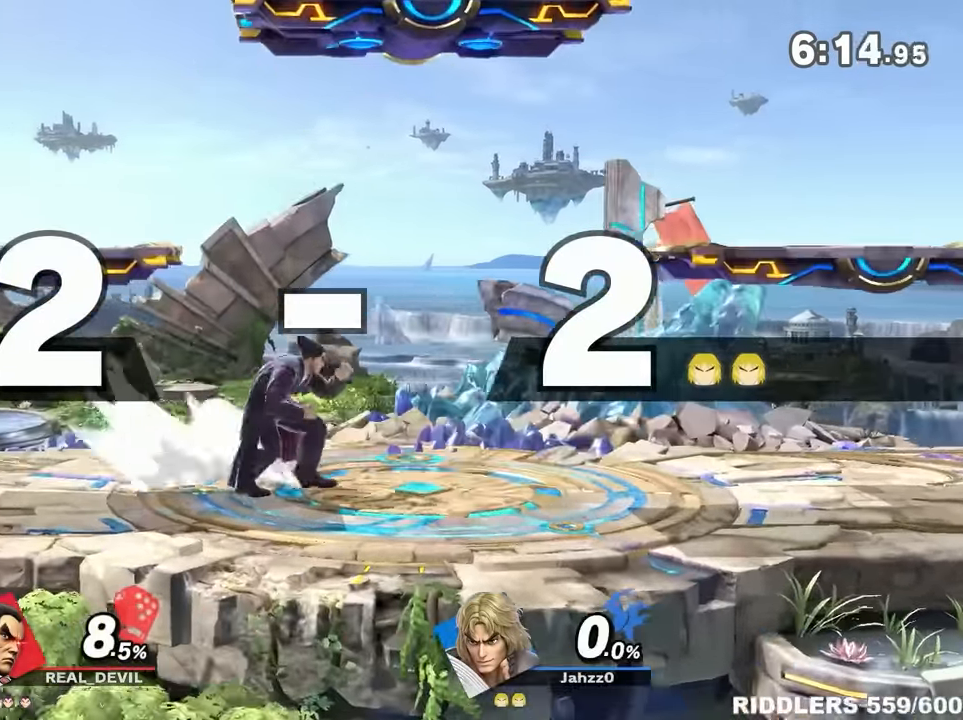
{"dt_ms": 500, "buttons": [], "left_stick": "down-right", "right_stick": "center", "events": [[100, "right_stick", "up"], [134, "left_stick", "down-right"], [167, "right_stick", "center"], [300, "left_stick", "center"], [400, "left_stick", "left"], [450, "left_stick", "down-right"]]}
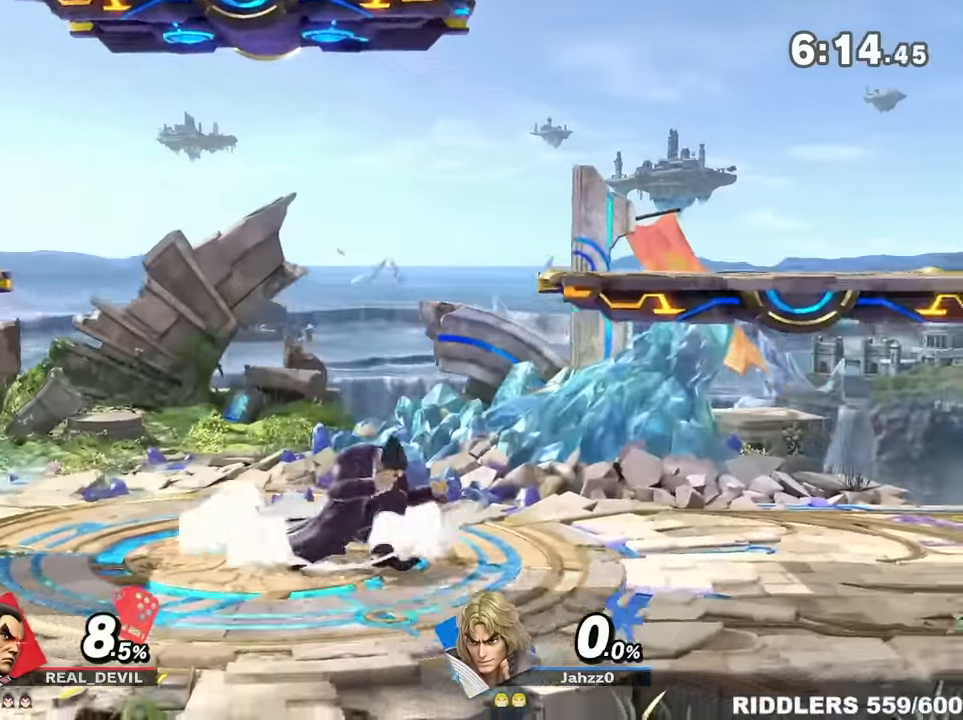
{"dt_ms": 500, "buttons": ["A", "Y"], "left_stick": "left", "right_stick": "center", "events": [[17, "Y", "down"], [100, "left_stick", "left"], [133, "Y", "up"], [267, "Y", "down"], [300, "left_stick", "center"], [350, "A", "down"], [417, "left_stick", "left"]]}
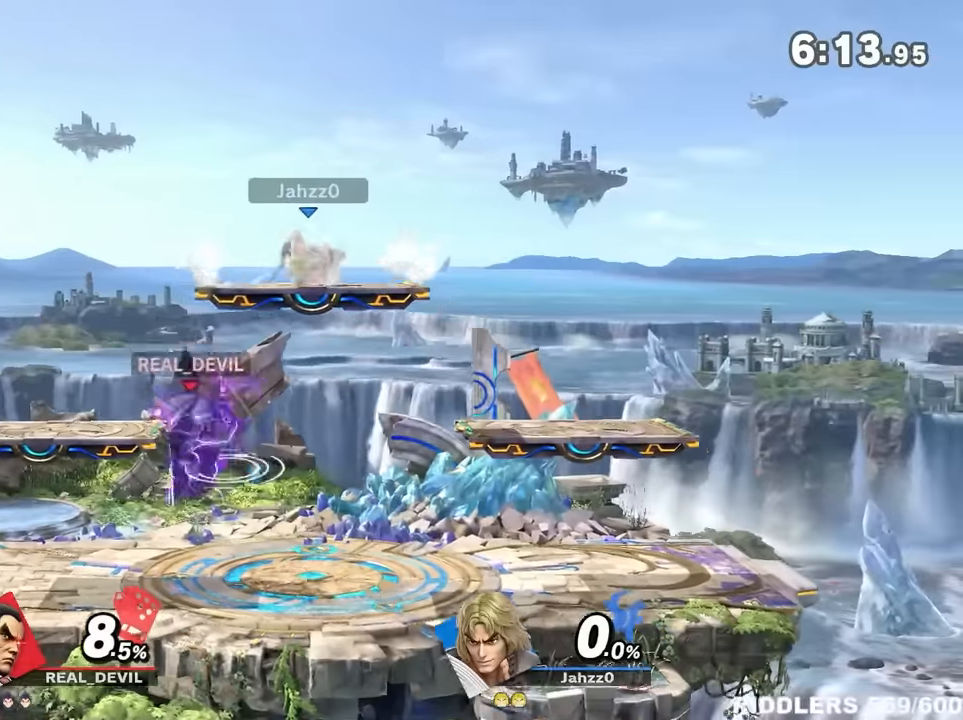
{"dt_ms": 500, "buttons": [], "left_stick": "left", "right_stick": "center", "events": [[50, "left_stick", "up"], [117, "Y", "up"], [200, "A", "up"], [200, "left_stick", "down-right"], [300, "left_stick", "center"], [350, "left_stick", "left"]]}
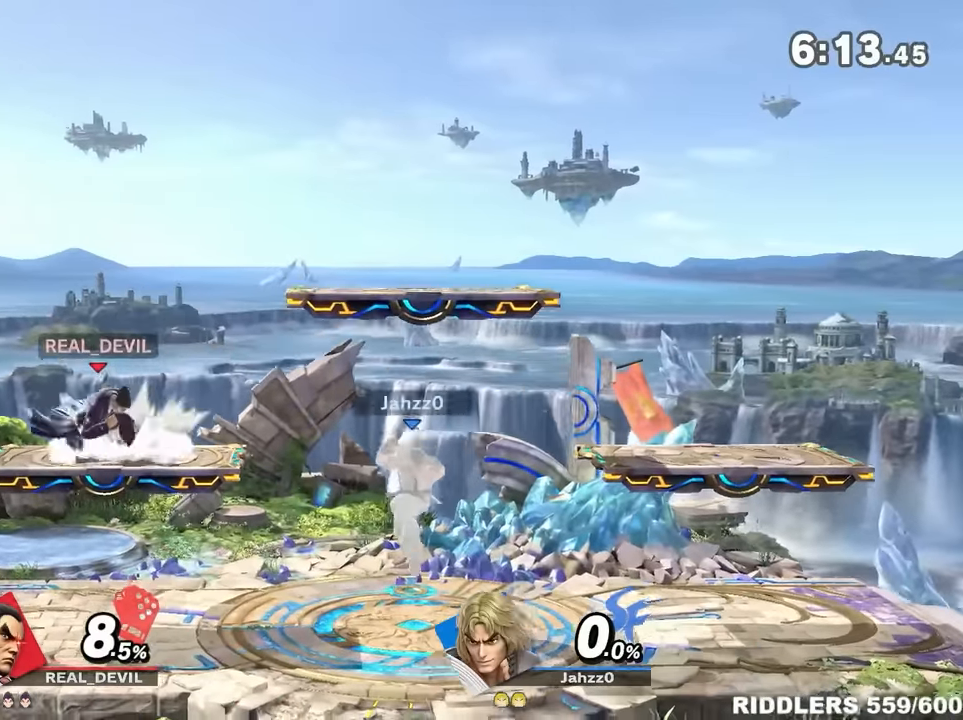
{"dt_ms": 500, "buttons": [], "left_stick": "down-right", "right_stick": "center", "events": [[17, "left_stick", "up"], [83, "left_stick", "down-right"], [200, "left_stick", "center"], [267, "left_stick", "left"], [450, "left_stick", "down-right"]]}
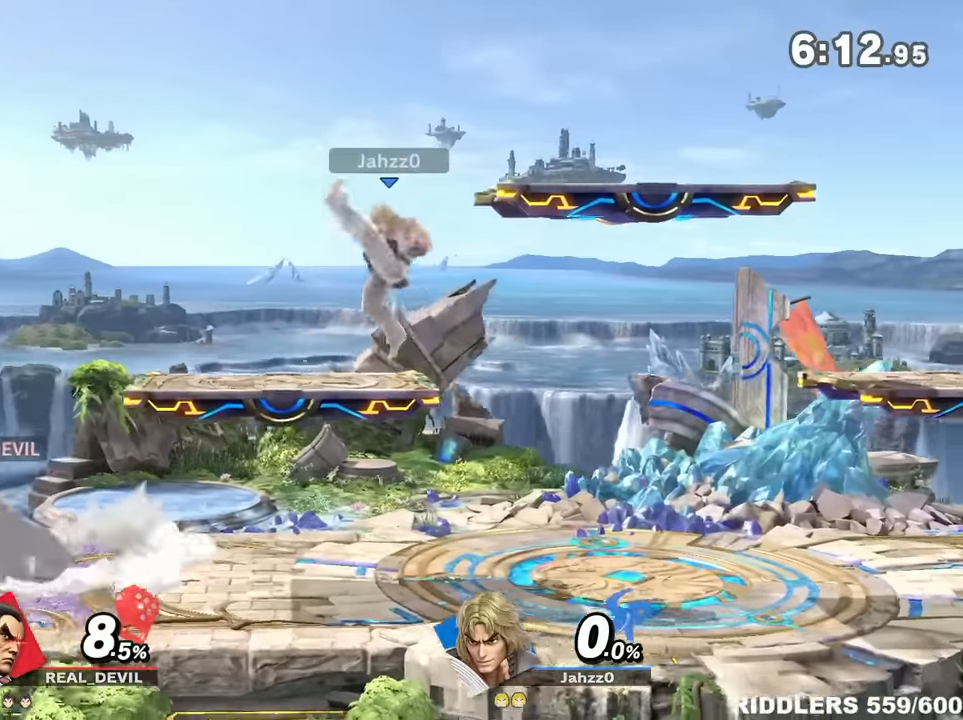
{"dt_ms": 500, "buttons": ["Y"], "left_stick": "right", "right_stick": "center", "events": [[17, "left_stick", "right"], [167, "left_stick", "center"], [200, "Y", "down"], [333, "left_stick", "left"], [450, "left_stick", "right"]]}
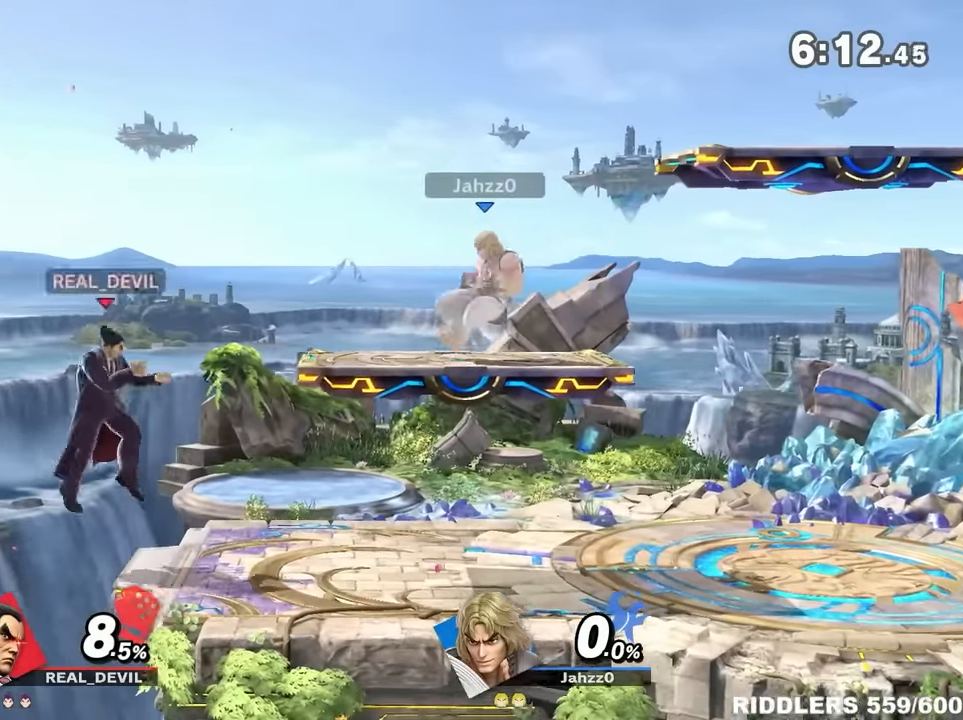
{"dt_ms": 500, "buttons": [], "left_stick": "right", "right_stick": "center", "events": [[50, "Y", "up"], [167, "Y", "down"], [233, "A", "down"], [267, "left_stick", "center"], [317, "left_stick", "right"], [450, "A", "up"], [450, "Y", "up"]]}
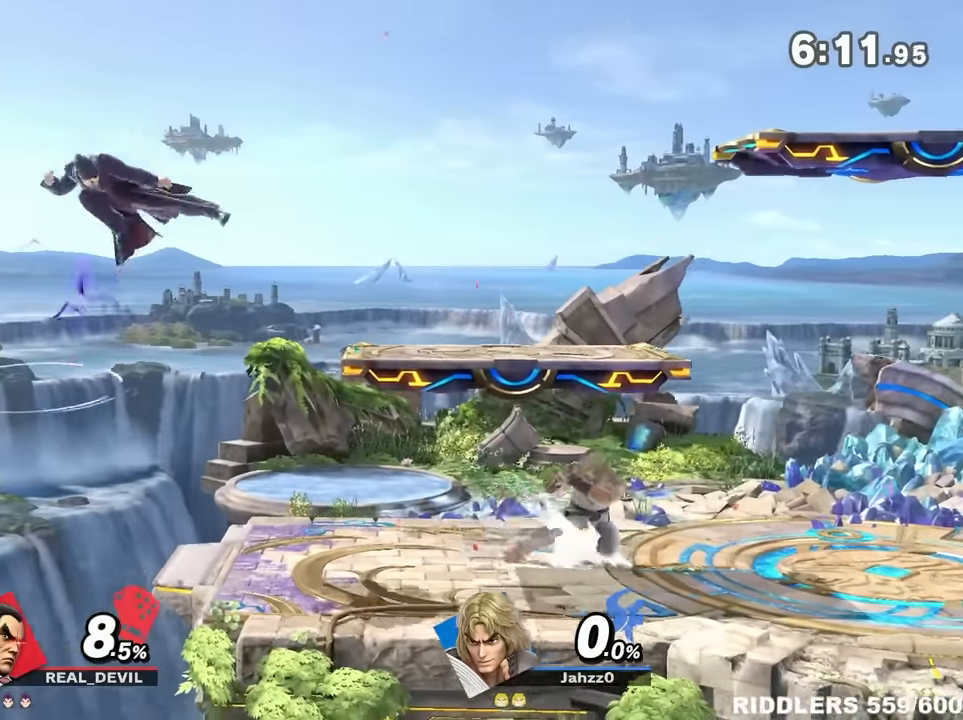
{"dt_ms": 500, "buttons": [], "left_stick": "center", "right_stick": "center", "events": [[133, "left_stick", "down-right"], [233, "A", "down"], [233, "left_stick", "center"], [383, "A", "up"], [383, "left_stick", "down-right"], [483, "left_stick", "center"]]}
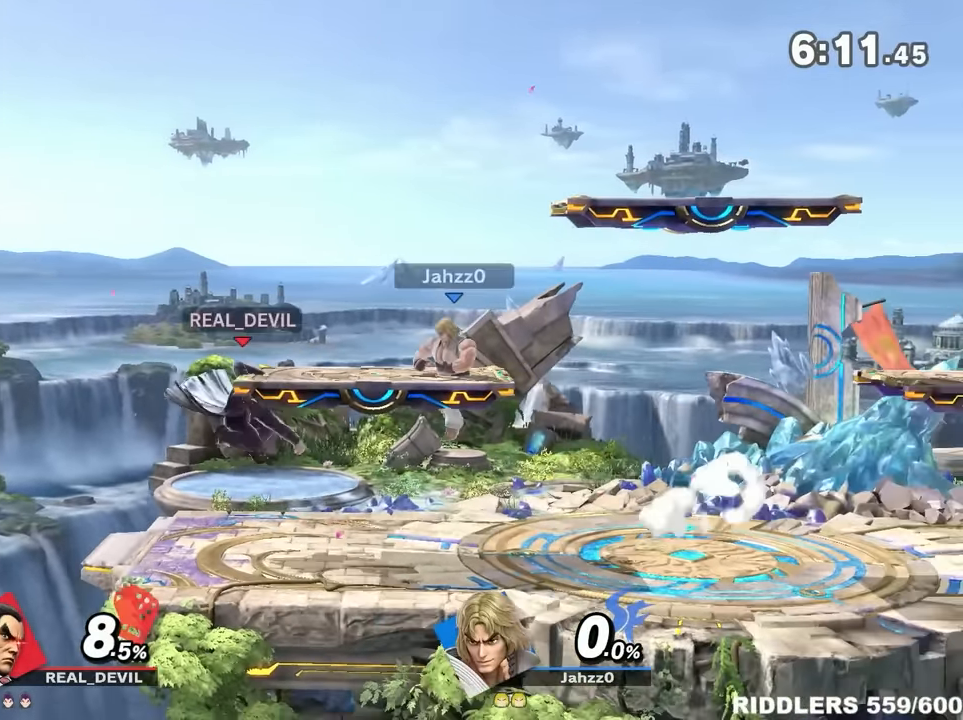
{"dt_ms": 500, "buttons": ["R1"], "left_stick": "left", "right_stick": "center", "events": [[267, "left_stick", "left"], [450, "R1", "down"]]}
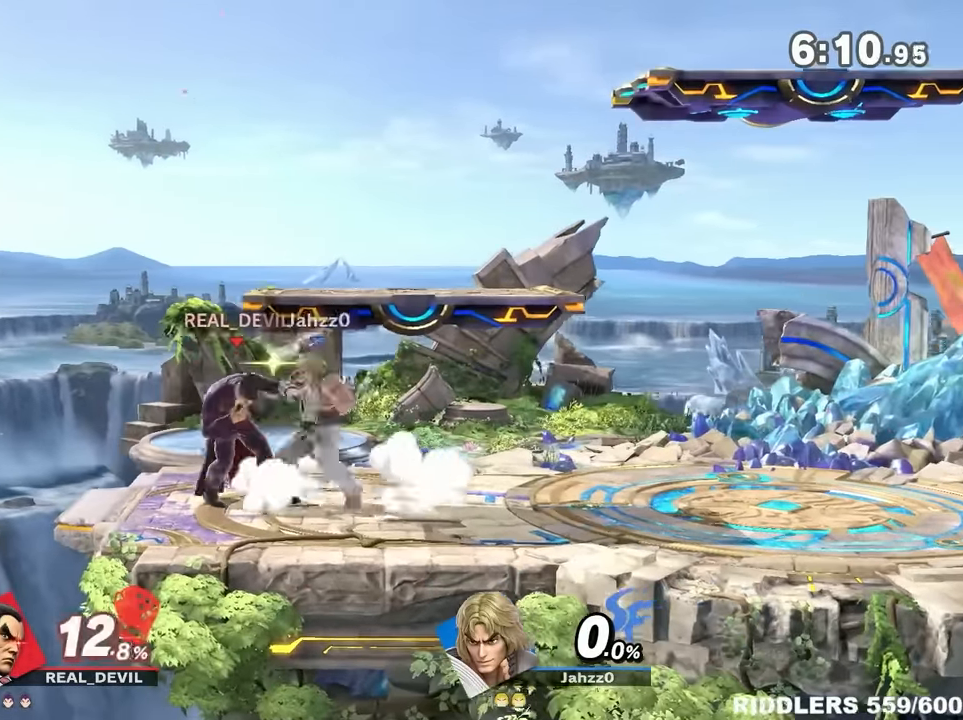
{"dt_ms": 500, "buttons": ["R1"], "left_stick": "left", "right_stick": "center", "events": []}
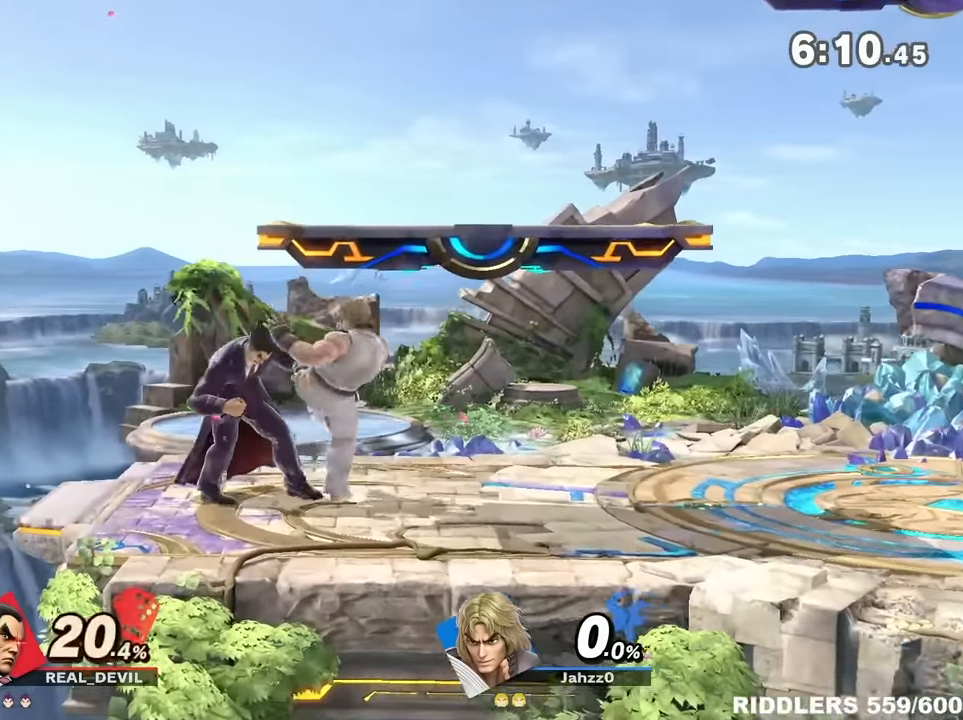
{"dt_ms": 500, "buttons": [], "left_stick": "left", "right_stick": "center", "events": [[267, "R1", "up"]]}
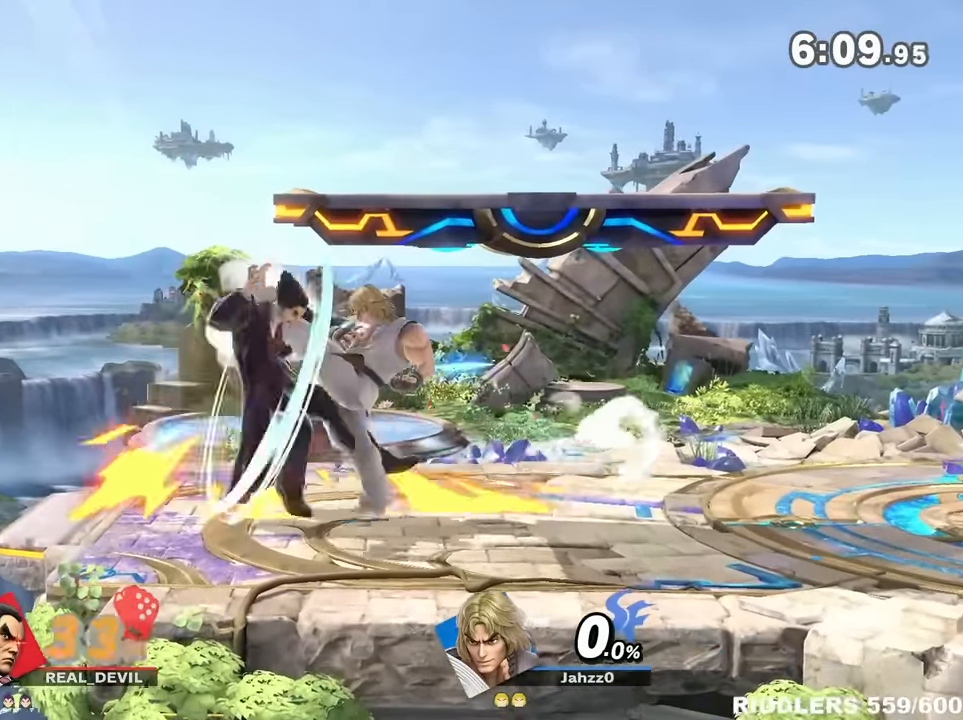
{"dt_ms": 500, "buttons": ["R1"], "left_stick": "left", "right_stick": "center", "events": [[100, "R1", "down"]]}
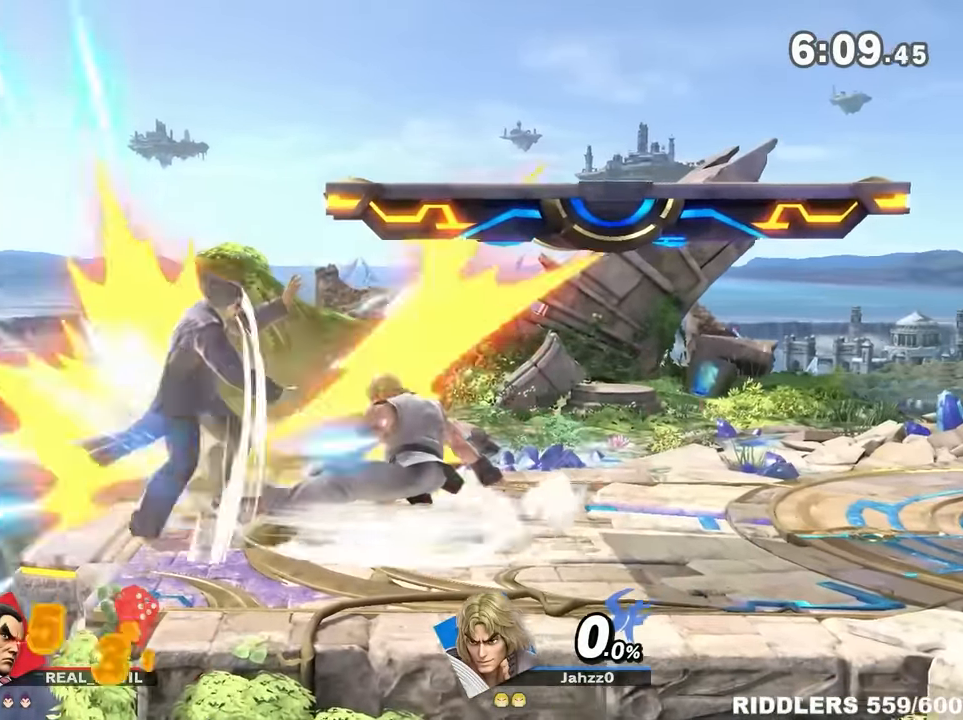
{"dt_ms": 500, "buttons": [], "left_stick": "left", "right_stick": "center", "events": [[33, "R1", "up"]]}
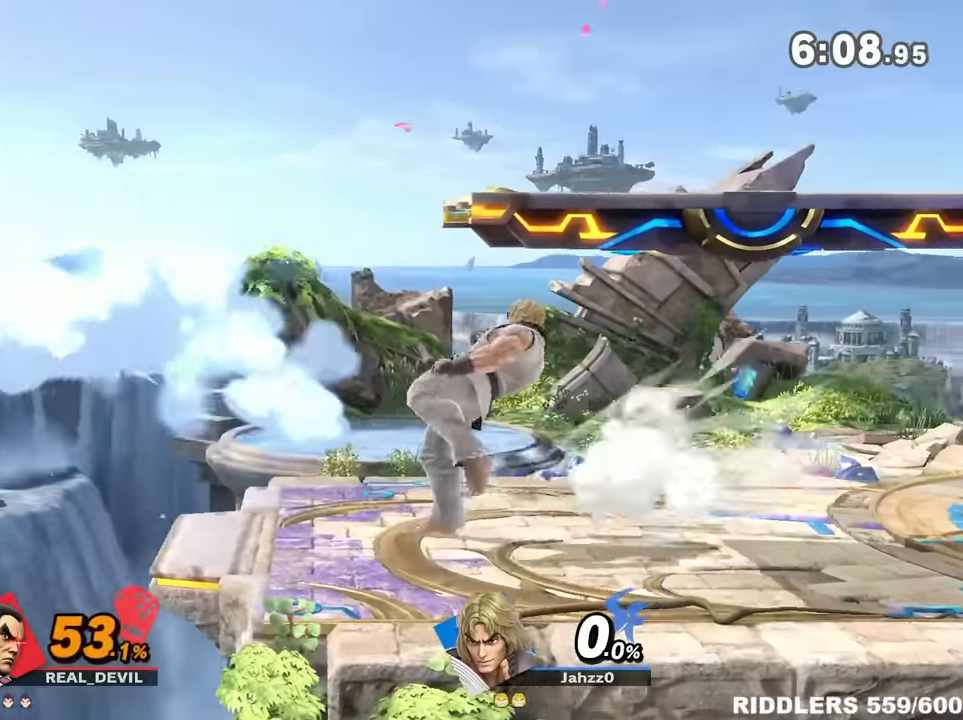
{"dt_ms": 500, "buttons": [], "left_stick": "left", "right_stick": "center", "events": [[100, "left_stick", "right"], [167, "Y", "down"], [200, "A", "down"], [300, "Y", "up"], [333, "left_stick", "left"], [400, "A", "up"]]}
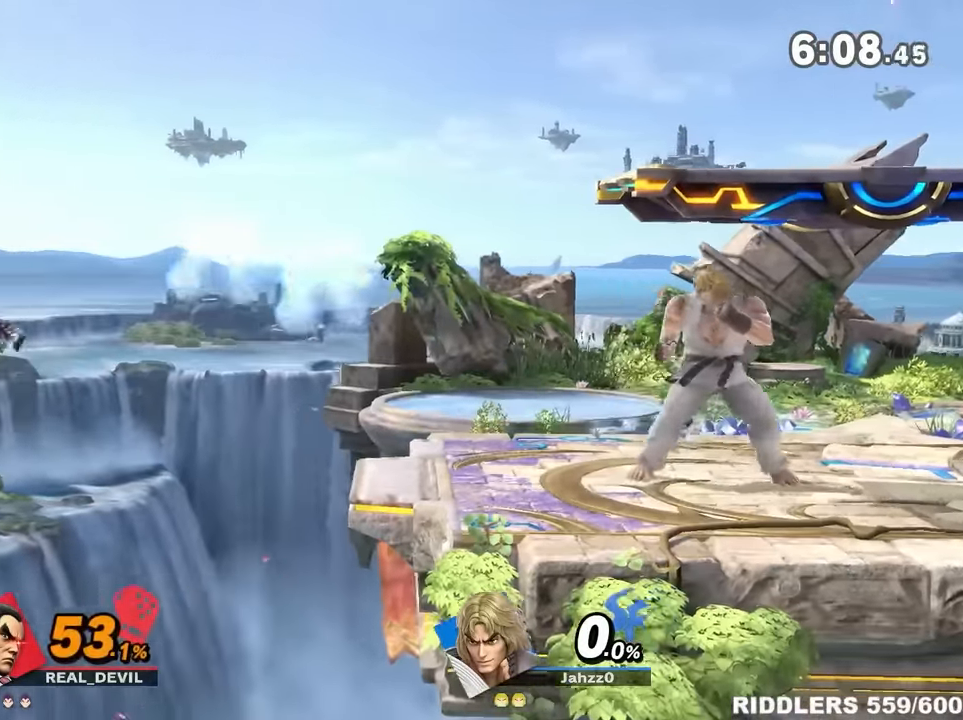
{"dt_ms": 500, "buttons": [], "left_stick": "up-right", "right_stick": "center", "events": [[67, "left_stick", "down"], [167, "left_stick", "right"], [450, "left_stick", "up-right"]]}
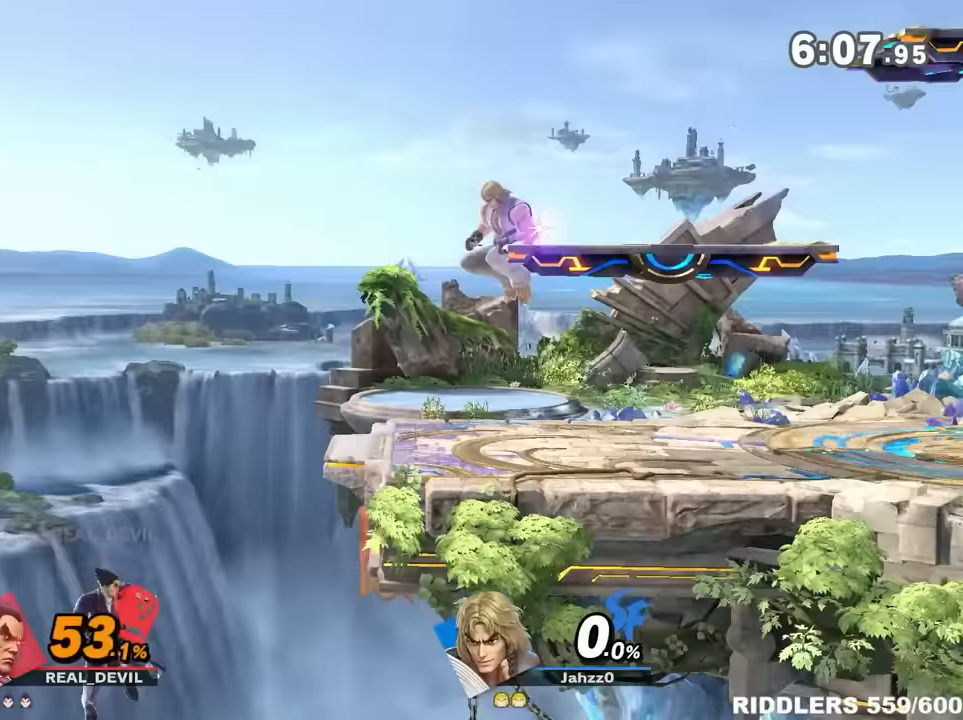
{"dt_ms": 500, "buttons": ["B"], "left_stick": "right", "right_stick": "center", "events": [[17, "B", "down"], [133, "left_stick", "right"]]}
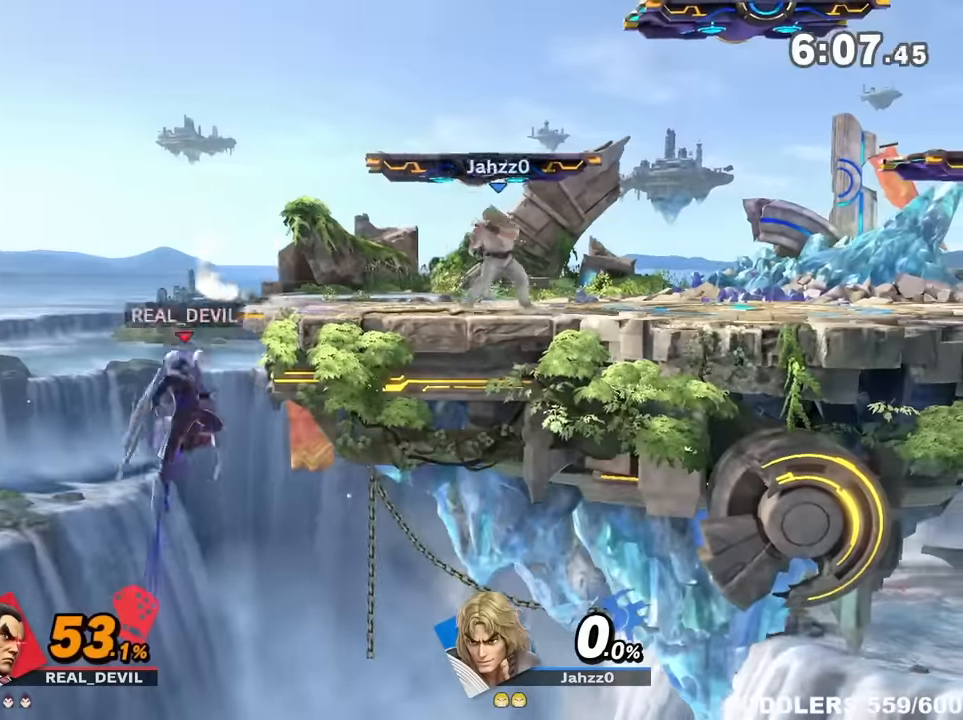
{"dt_ms": 500, "buttons": [], "left_stick": "right", "right_stick": "center", "events": [[50, "B", "up"], [200, "Y", "down"], [200, "left_stick", "left"], [450, "Y", "up"], [483, "left_stick", "right"]]}
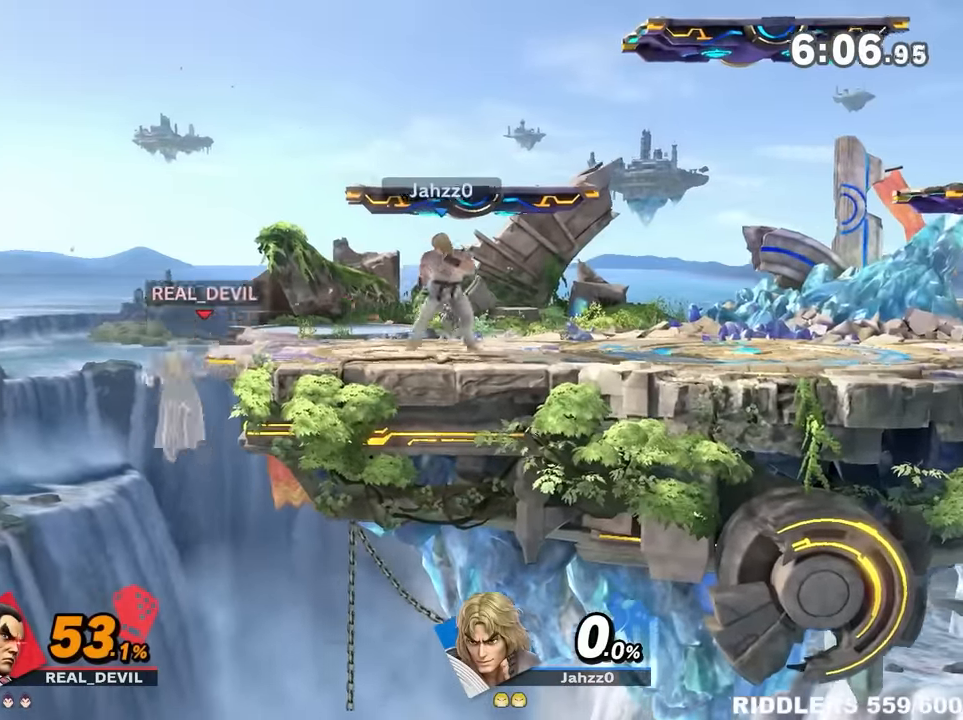
{"dt_ms": 500, "buttons": [], "left_stick": "down-right", "right_stick": "center", "events": [[300, "left_stick", "down-right"], [300, "right_stick", "right"], [367, "right_stick", "center"]]}
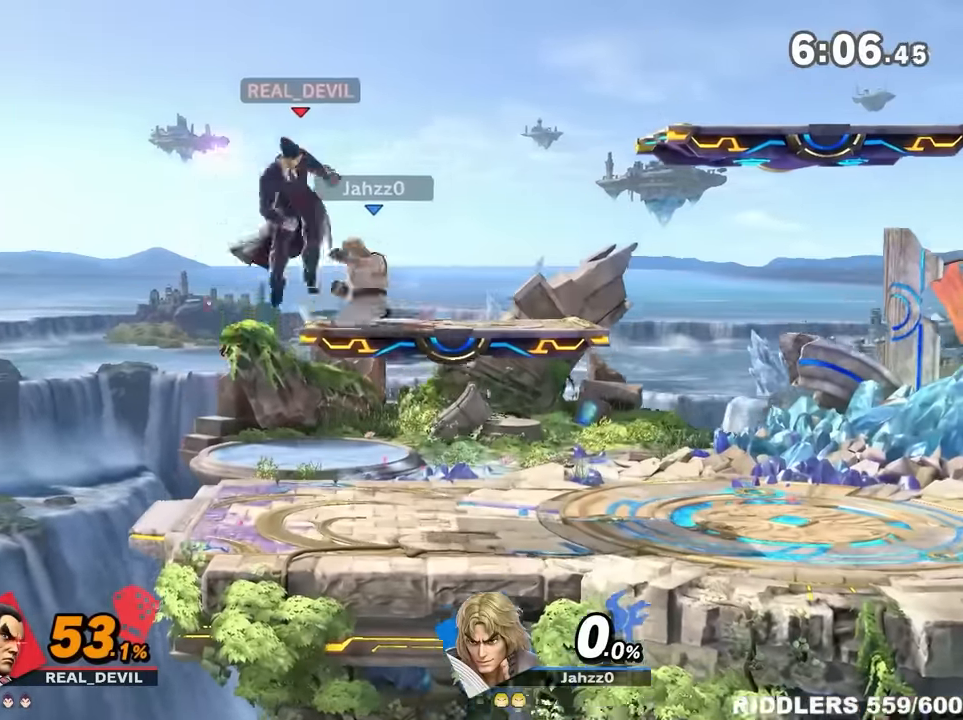
{"dt_ms": 1000, "buttons": [], "left_stick": "down-right", "right_stick": "center"}